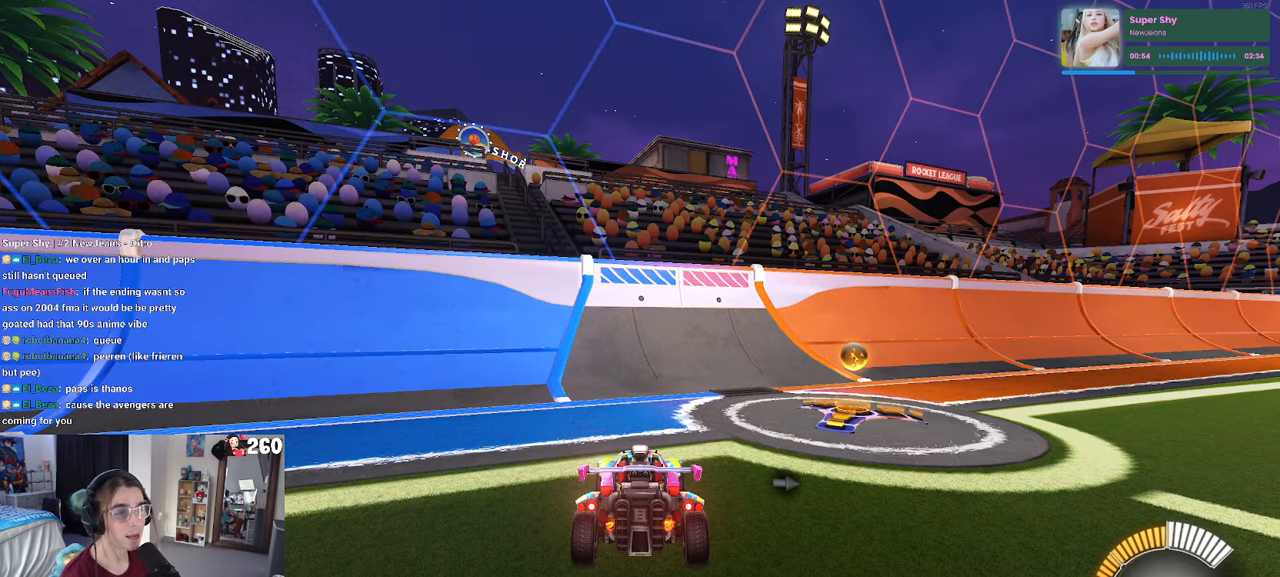
Gameplay with a controller (PlayStation layout); each line is a JSON object with the inputs held at the frame after it. "events" lists button and stick changes between this image and that frame as [ms after this image, input, new state], when the widget could be followed in between.
{"buttons": ["R2"], "left_stick": "right", "right_stick": "center", "events": [[133, "R2", "down"], [317, "TRIANGLE", "down"], [367, "left_stick", "right"], [433, "TRIANGLE", "up"]]}
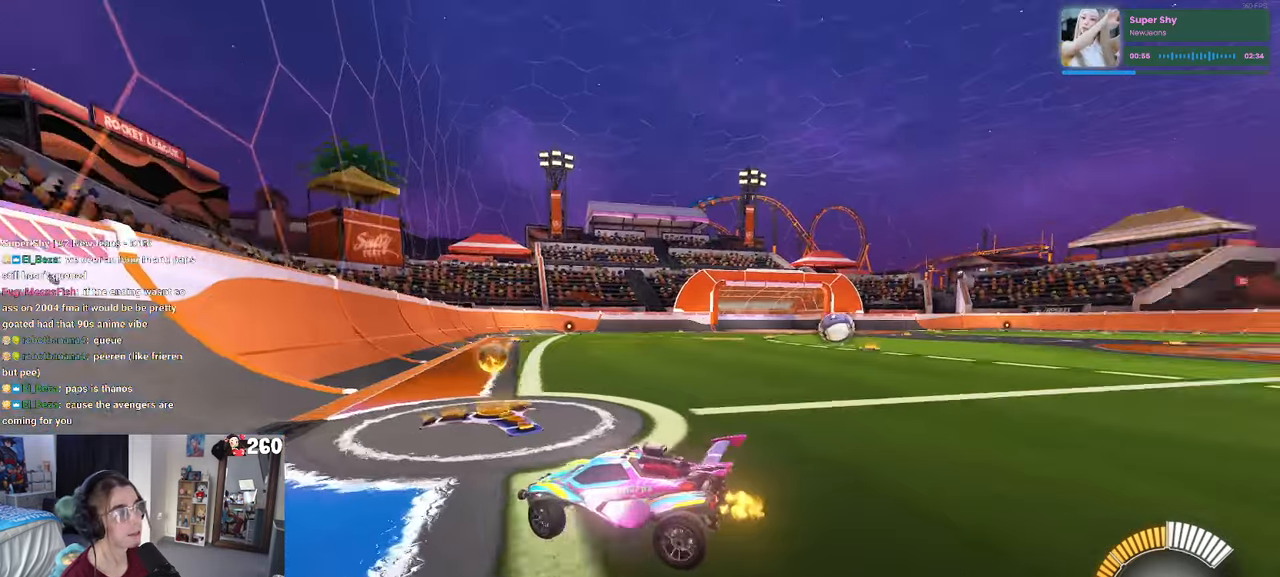
{"buttons": ["R2"], "left_stick": "right", "right_stick": "center", "events": []}
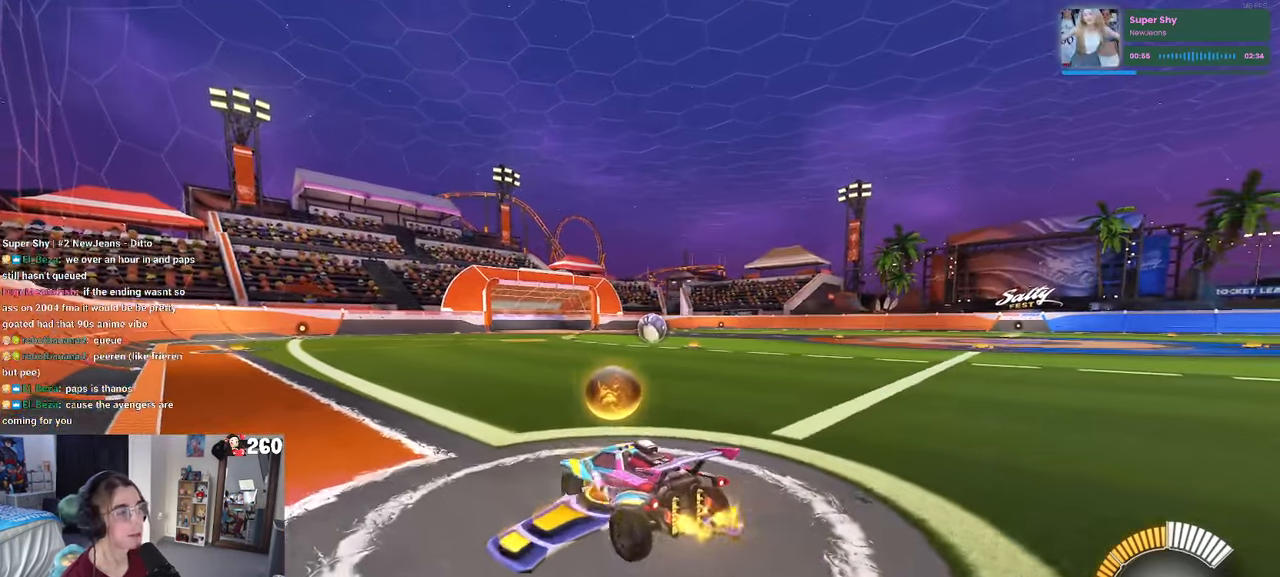
{"buttons": ["R1", "R2"], "left_stick": "right", "right_stick": "center", "events": [[450, "R1", "down"]]}
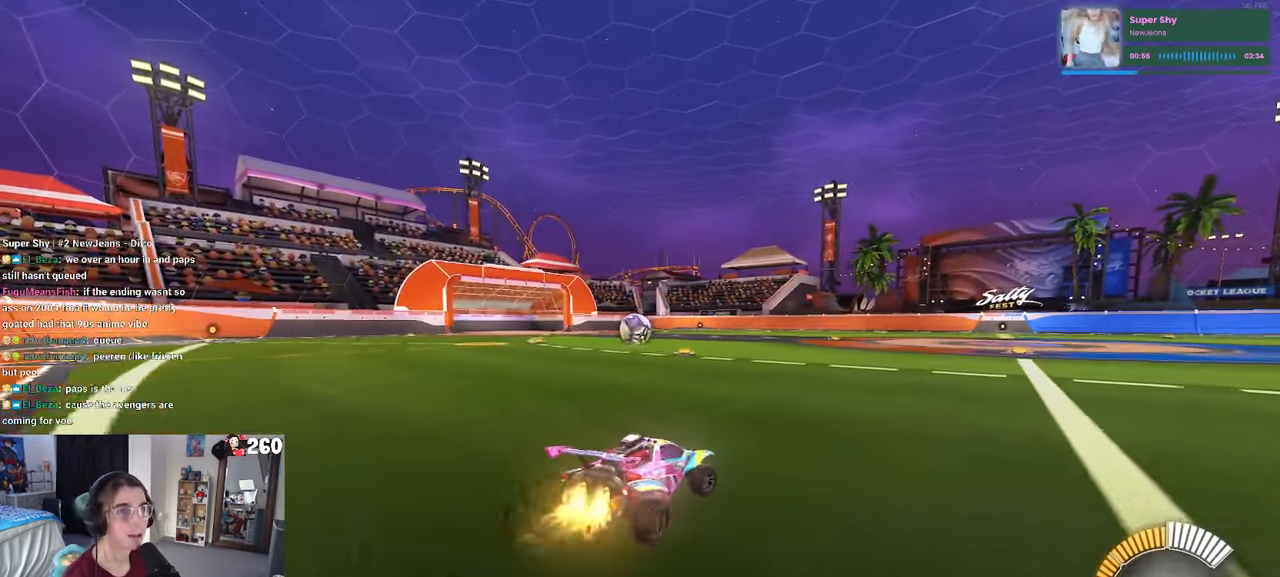
{"buttons": ["R1", "R2"], "left_stick": "center", "right_stick": "center", "events": [[117, "left_stick", "center"]]}
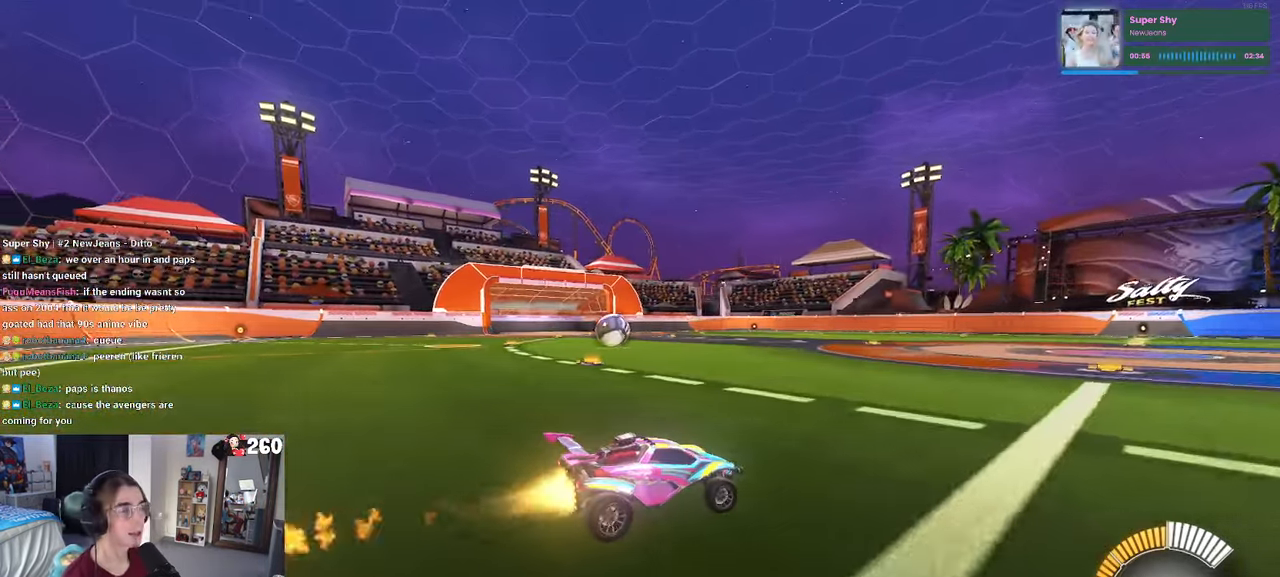
{"buttons": ["R1", "R2"], "left_stick": "center", "right_stick": "center", "events": []}
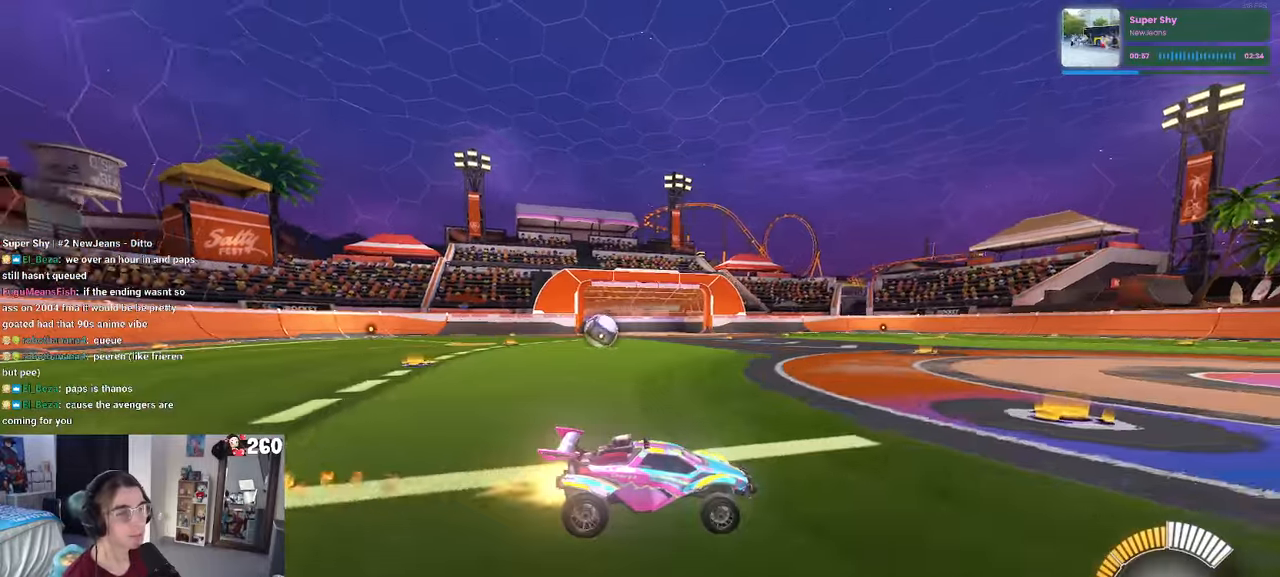
{"buttons": ["R2"], "left_stick": "center", "right_stick": "center", "events": [[250, "R1", "up"]]}
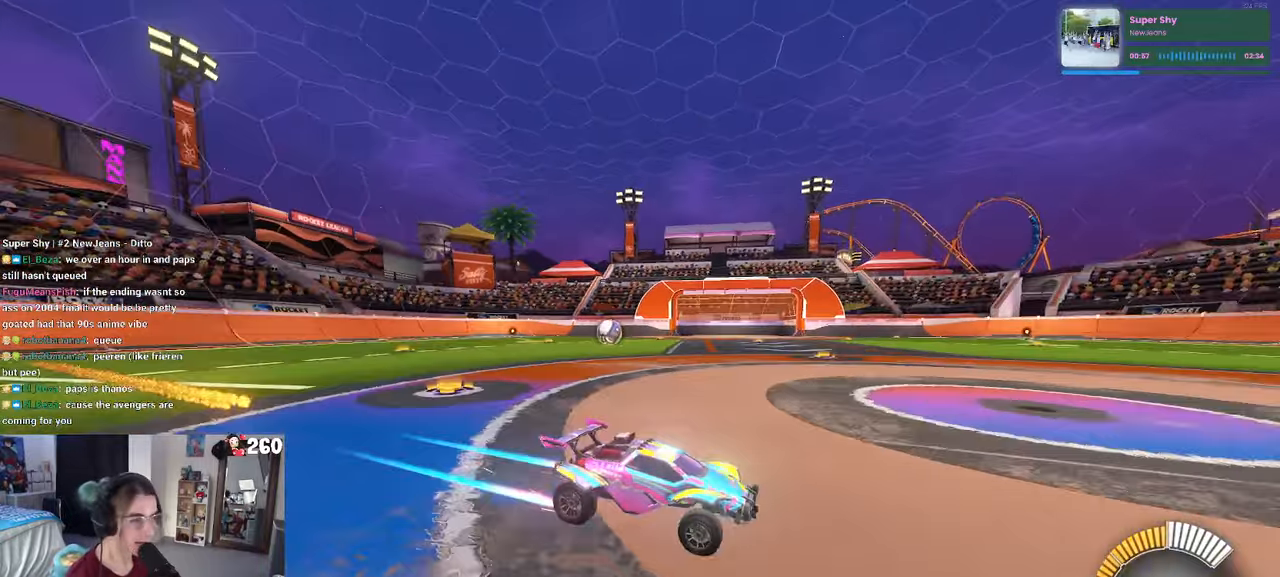
{"buttons": ["R2"], "left_stick": "left", "right_stick": "center", "events": [[34, "left_stick", "left"], [50, "SQUARE", "down"], [300, "SQUARE", "up"]]}
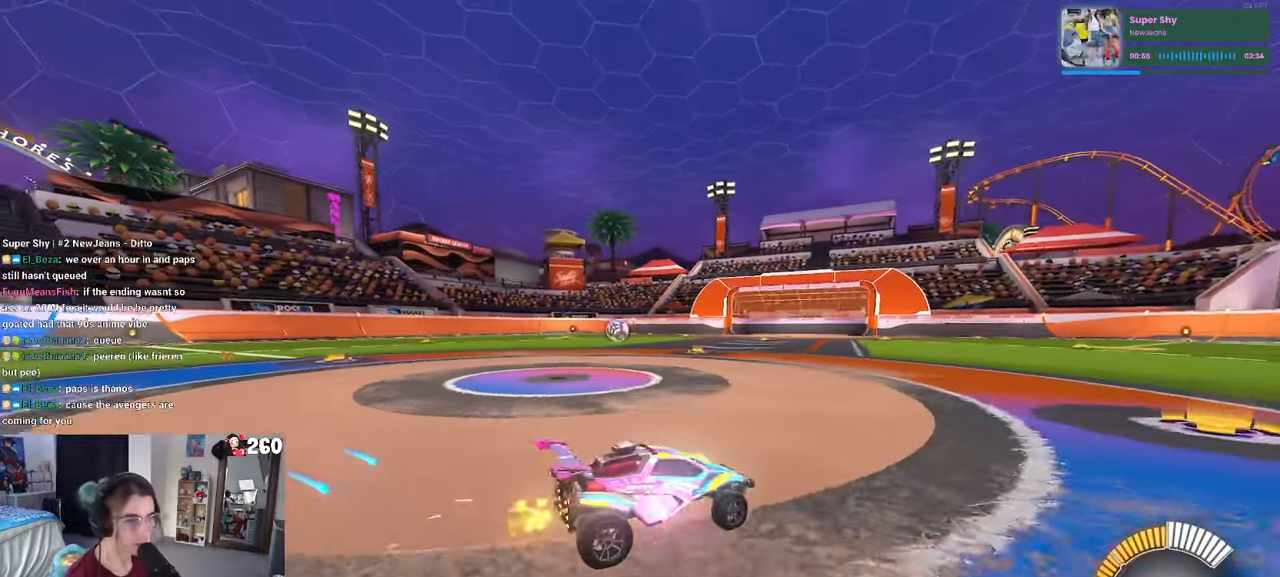
{"buttons": ["R2"], "left_stick": "left", "right_stick": "center", "events": [[234, "R1", "down"], [267, "TRIANGLE", "down"], [417, "TRIANGLE", "up"], [484, "R1", "up"]]}
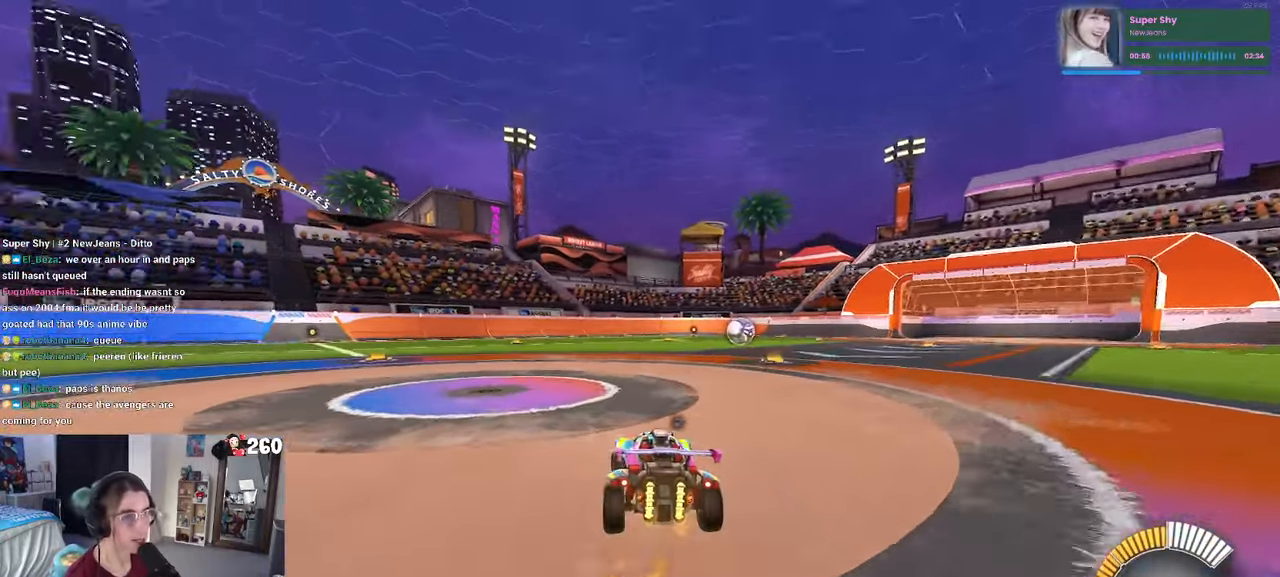
{"buttons": ["DPAD_UP"], "left_stick": "center", "right_stick": "center", "events": [[284, "left_stick", "center"], [417, "R2", "up"], [434, "DPAD_UP", "down"]]}
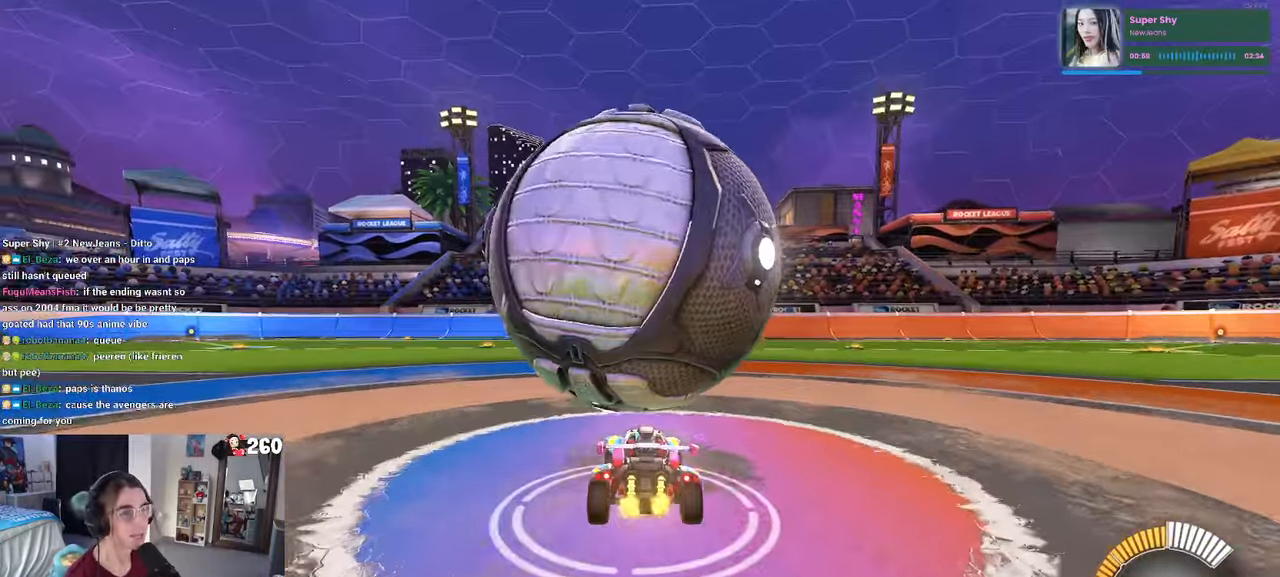
{"buttons": [], "left_stick": "center", "right_stick": "center", "events": [[17, "DPAD_UP", "up"]]}
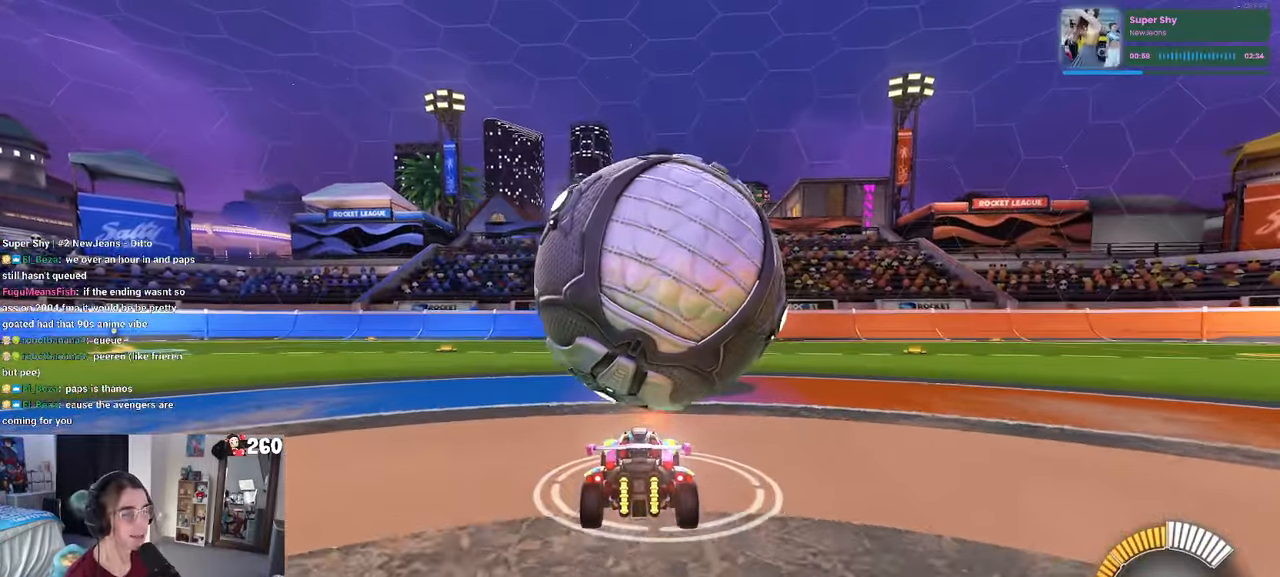
{"buttons": ["TRIANGLE", "R1", "R2"], "left_stick": "center", "right_stick": "center", "events": [[234, "R1", "down"], [234, "R2", "down"], [484, "TRIANGLE", "down"]]}
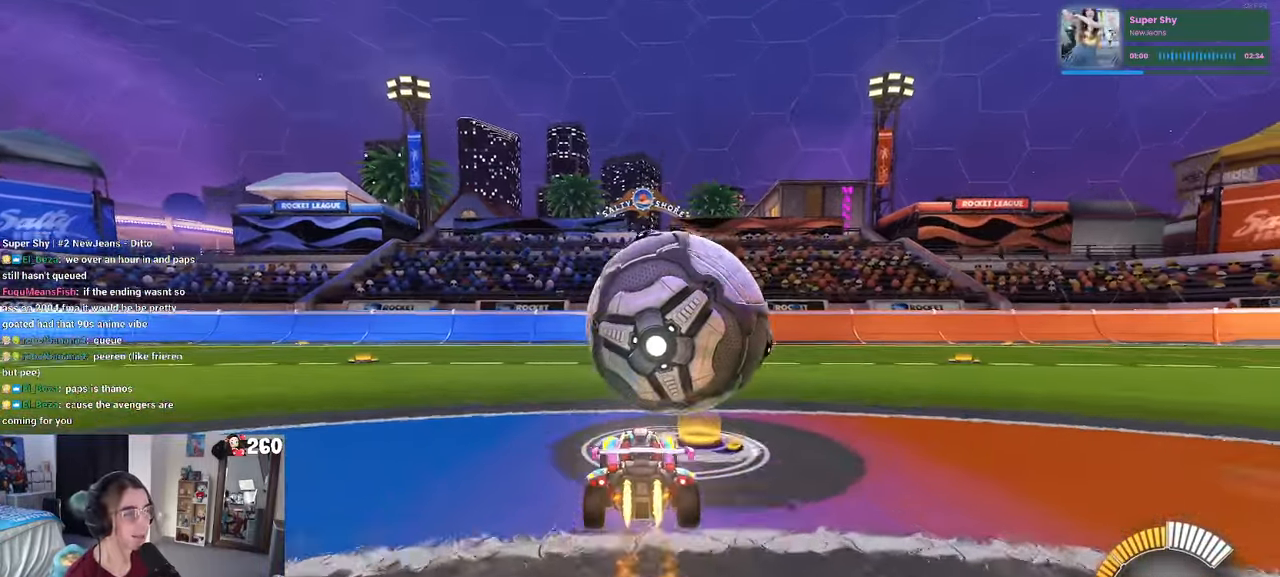
{"buttons": ["R1", "R2"], "left_stick": "center", "right_stick": "center", "events": [[67, "TRIANGLE", "up"], [100, "left_stick", "right"], [250, "left_stick", "center"]]}
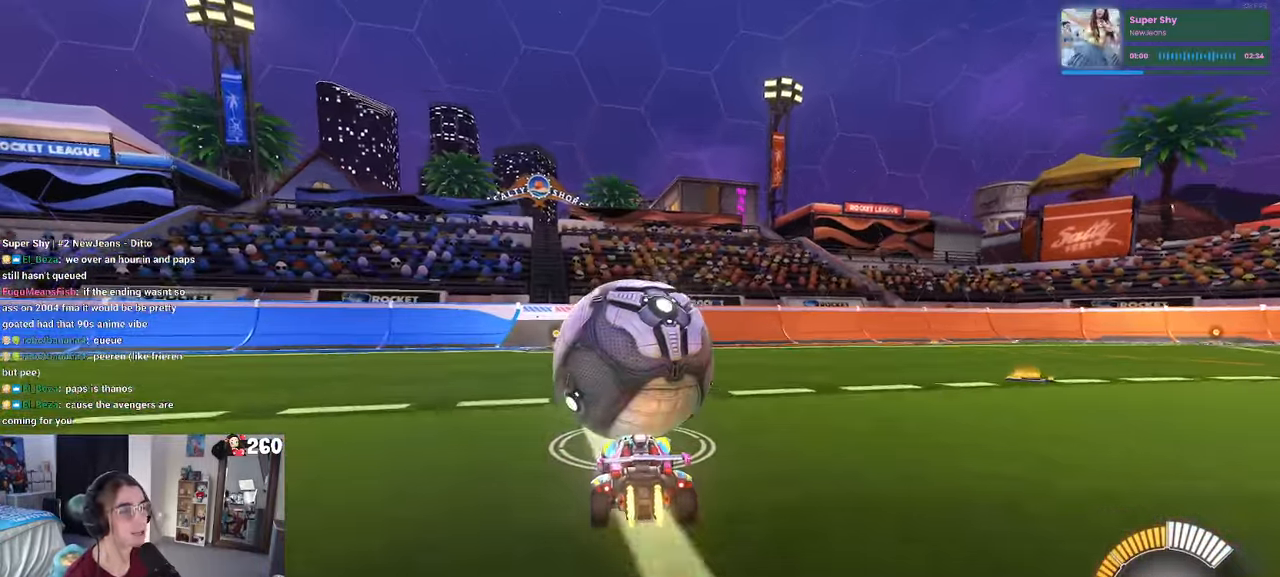
{"buttons": ["R2"], "left_stick": "center", "right_stick": "center", "events": [[17, "R1", "up"], [50, "L2", "down"], [117, "R2", "up"], [234, "left_stick", "left"], [267, "L2", "up"], [284, "R2", "down"], [417, "left_stick", "center"]]}
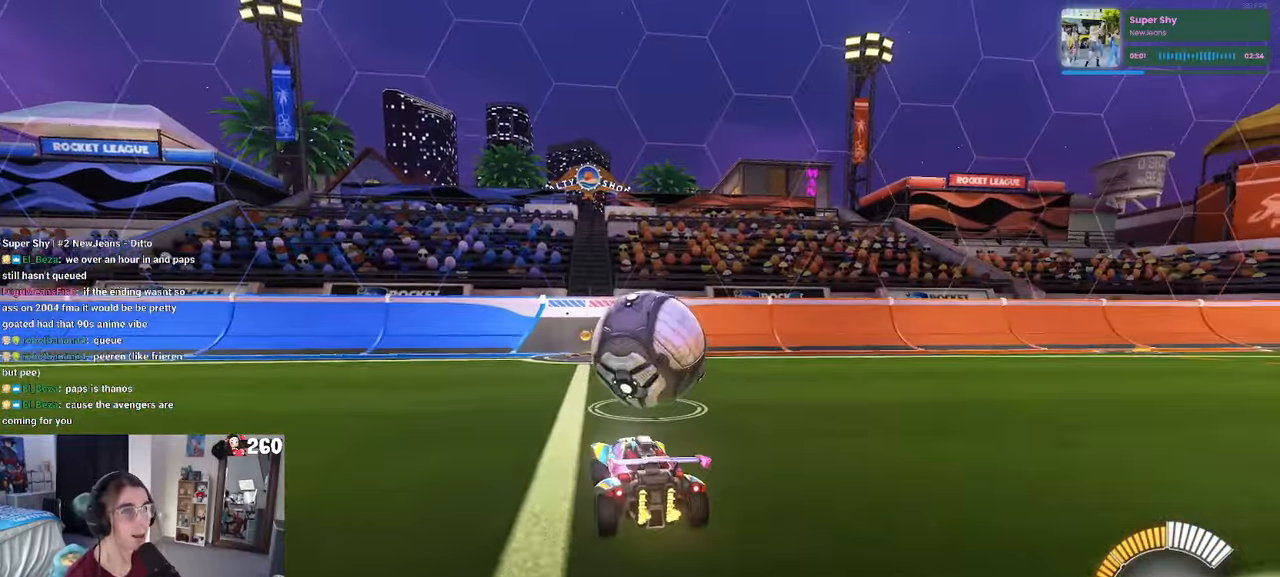
{"buttons": ["R2"], "left_stick": "center", "right_stick": "center", "events": [[17, "left_stick", "right"], [134, "left_stick", "center"], [150, "R1", "down"], [317, "R1", "up"]]}
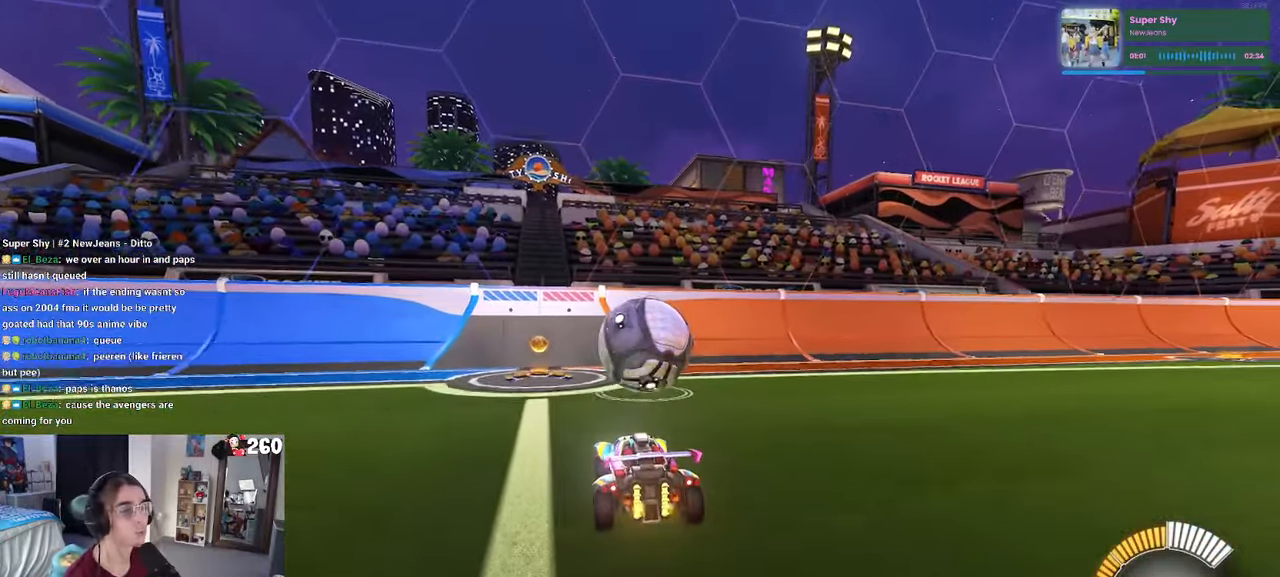
{"buttons": ["R1", "R2"], "left_stick": "center", "right_stick": "center", "events": [[284, "R1", "down"]]}
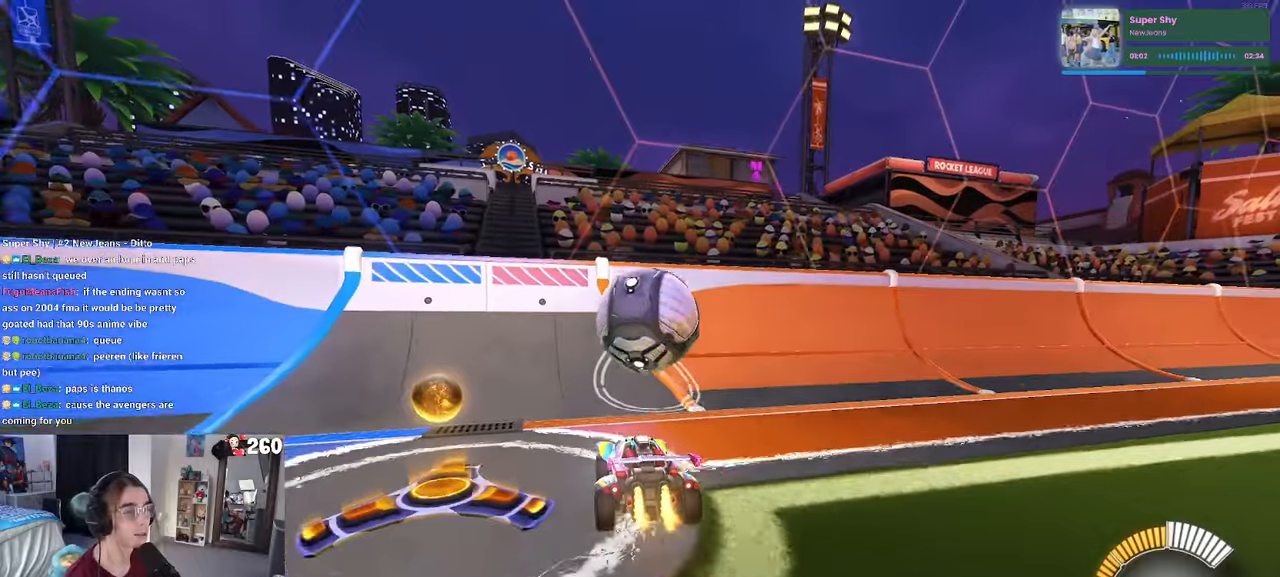
{"buttons": ["CROSS", "L1", "R2"], "left_stick": "right", "right_stick": "center", "events": [[133, "left_stick", "right"], [183, "R1", "up"], [300, "left_stick", "center"], [416, "left_stick", "right"], [483, "CROSS", "down"], [500, "L1", "down"]]}
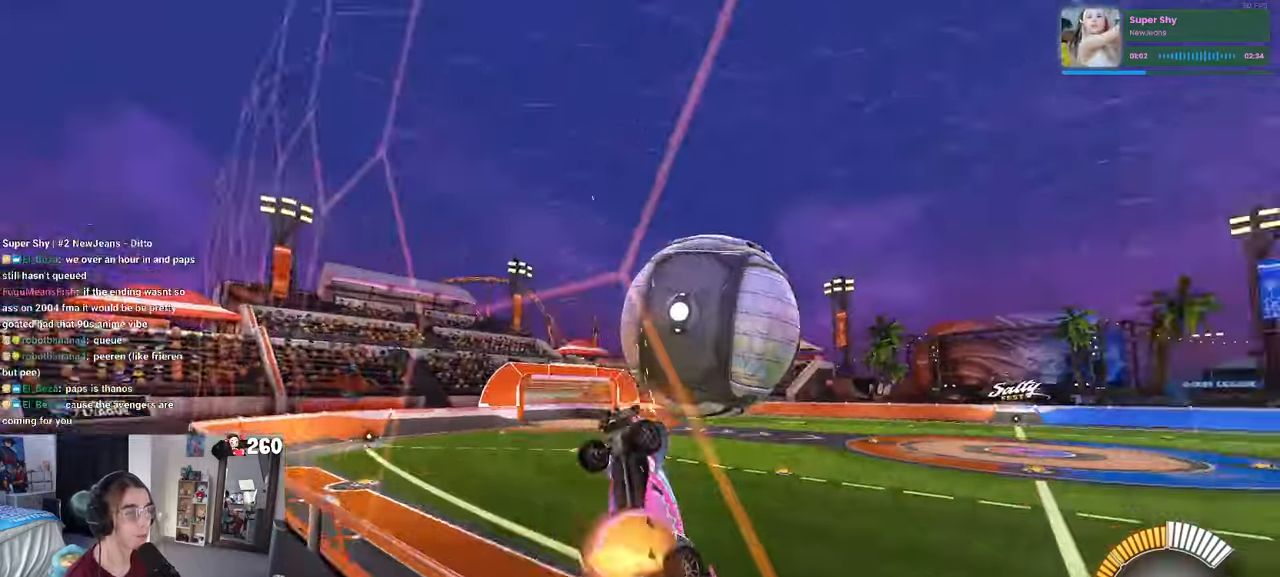
{"buttons": ["L1", "R2"], "left_stick": "right", "right_stick": "center", "events": [[183, "left_stick", "center"], [200, "CROSS", "up"], [266, "left_stick", "right"]]}
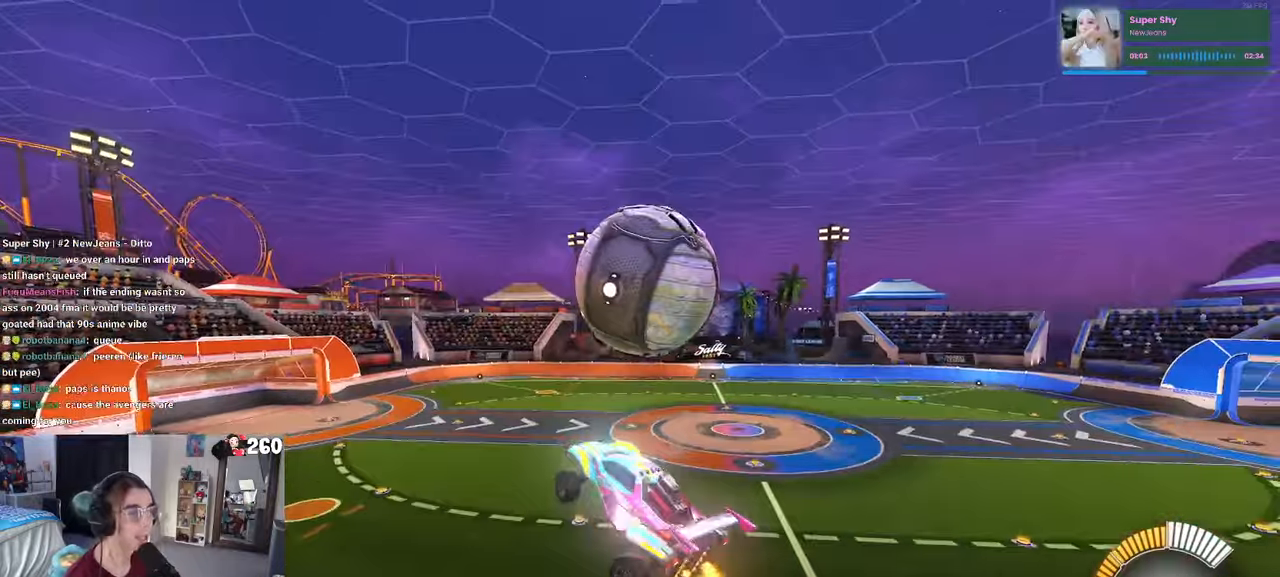
{"buttons": ["L1", "R1"], "left_stick": "down-left", "right_stick": "center", "events": [[33, "R2", "up"], [33, "left_stick", "up-right"], [216, "R1", "down"], [283, "left_stick", "up-left"], [366, "left_stick", "down-left"]]}
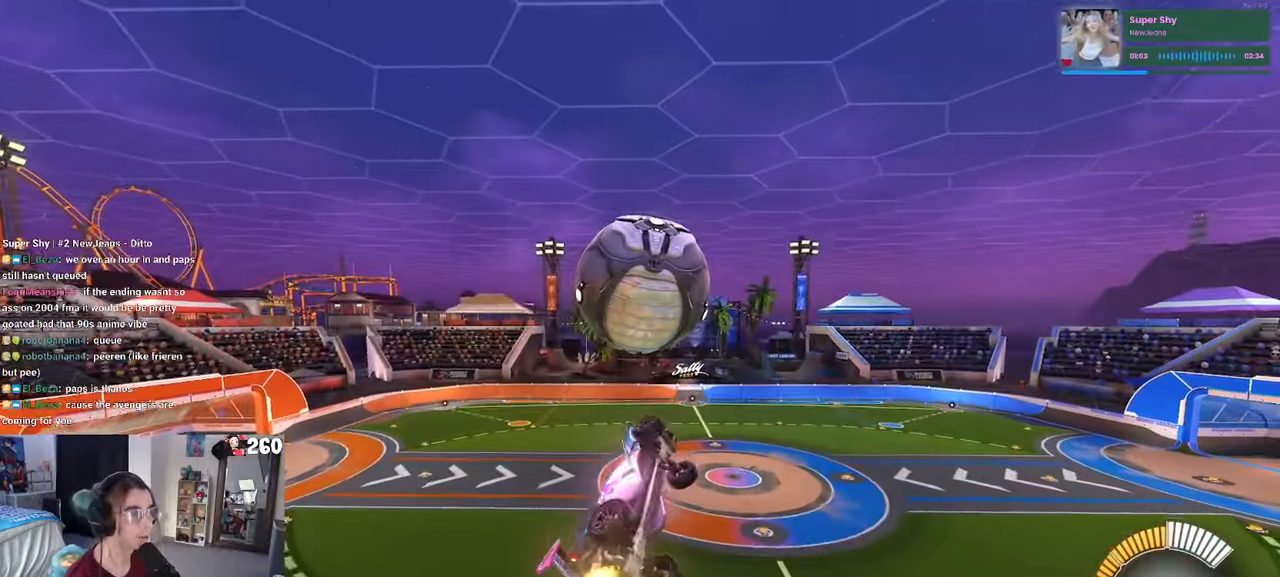
{"buttons": [], "left_stick": "center", "right_stick": "center", "events": [[83, "L1", "up"], [166, "left_stick", "center"], [283, "left_stick", "down-right"], [483, "R1", "up"], [483, "left_stick", "center"]]}
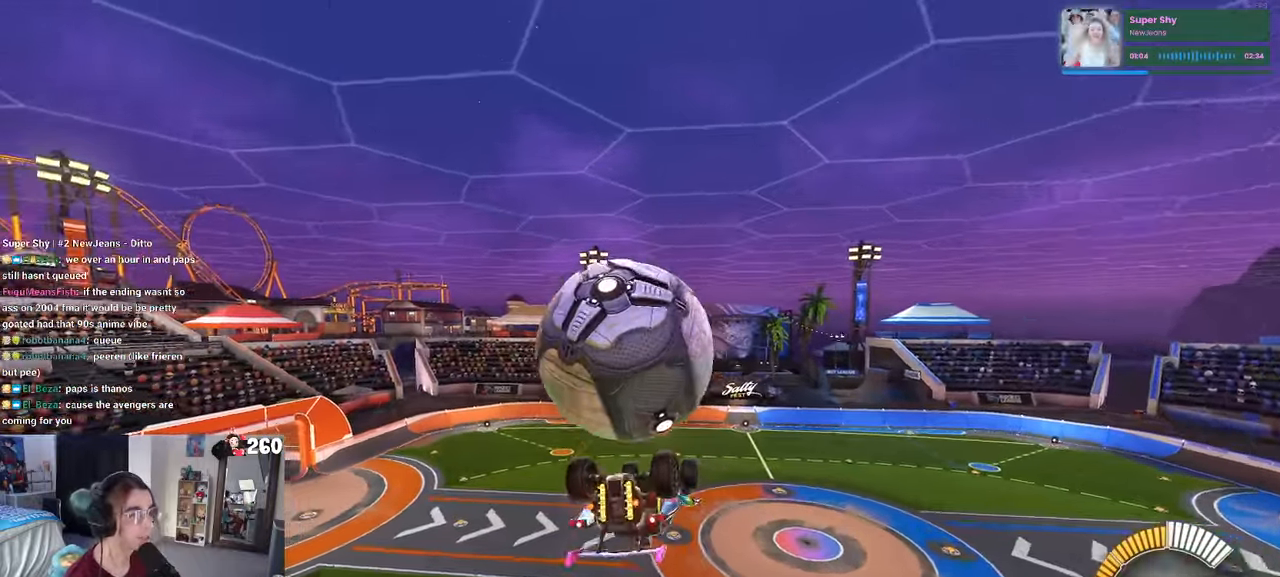
{"buttons": ["L1"], "left_stick": "up-left", "right_stick": "center", "events": [[116, "L1", "down"], [116, "left_stick", "up-left"]]}
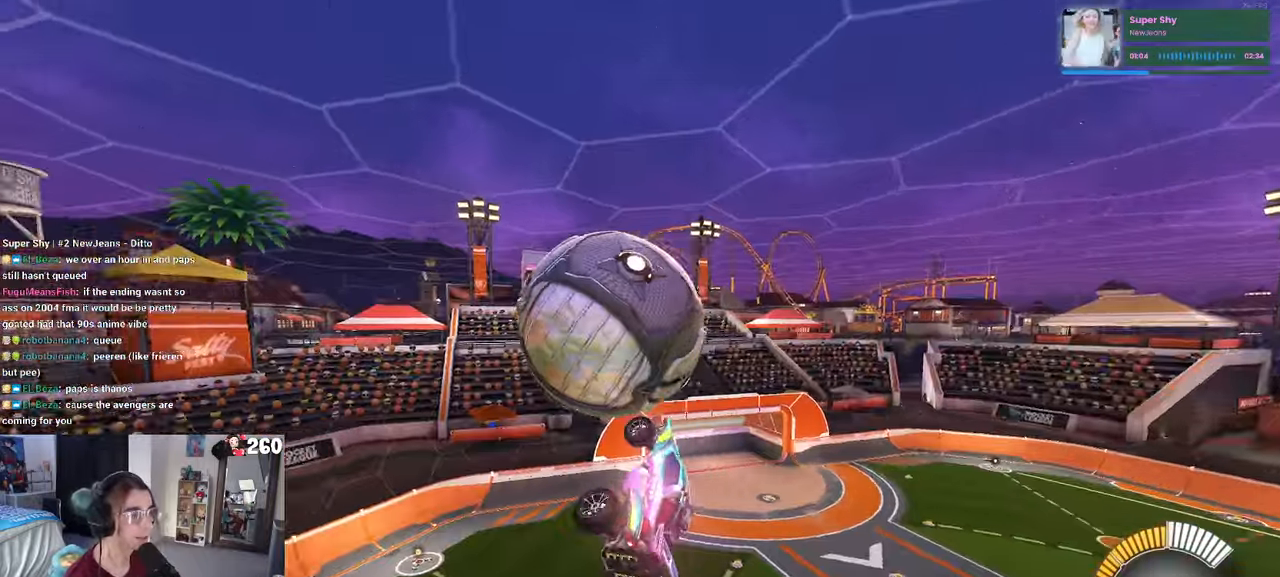
{"buttons": ["R1"], "left_stick": "down", "right_stick": "center", "events": [[133, "left_stick", "center"], [183, "L1", "up"], [233, "R1", "down"], [233, "left_stick", "up-left"], [283, "CROSS", "down"], [400, "CROSS", "up"], [400, "left_stick", "down"]]}
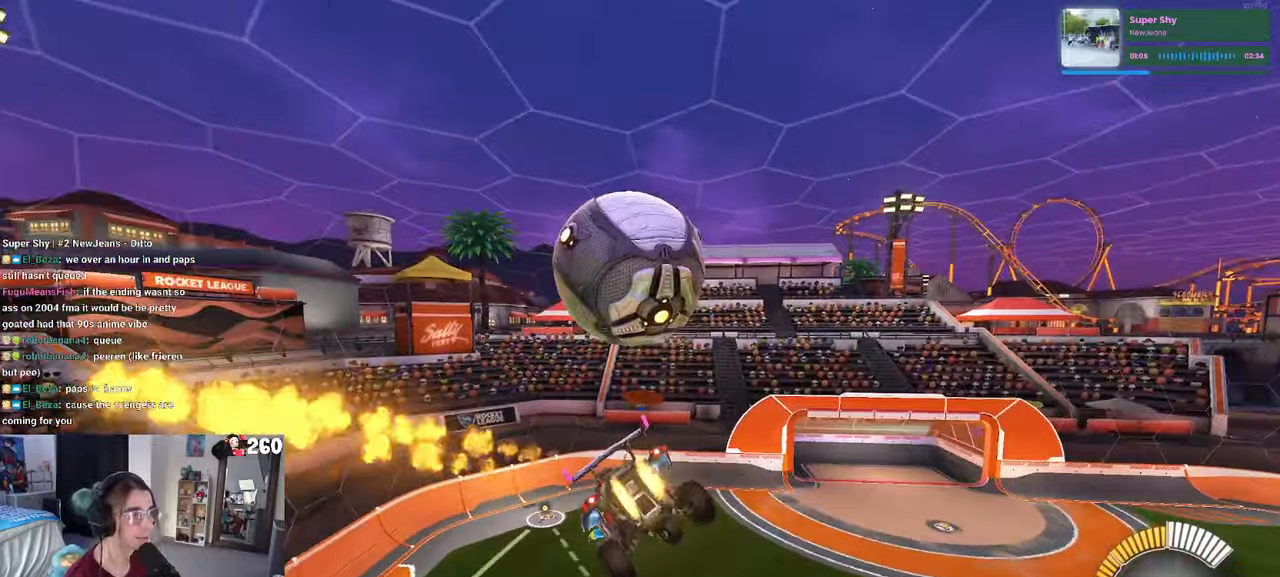
{"buttons": [], "left_stick": "center", "right_stick": "center", "events": [[133, "R1", "up"], [133, "left_stick", "center"]]}
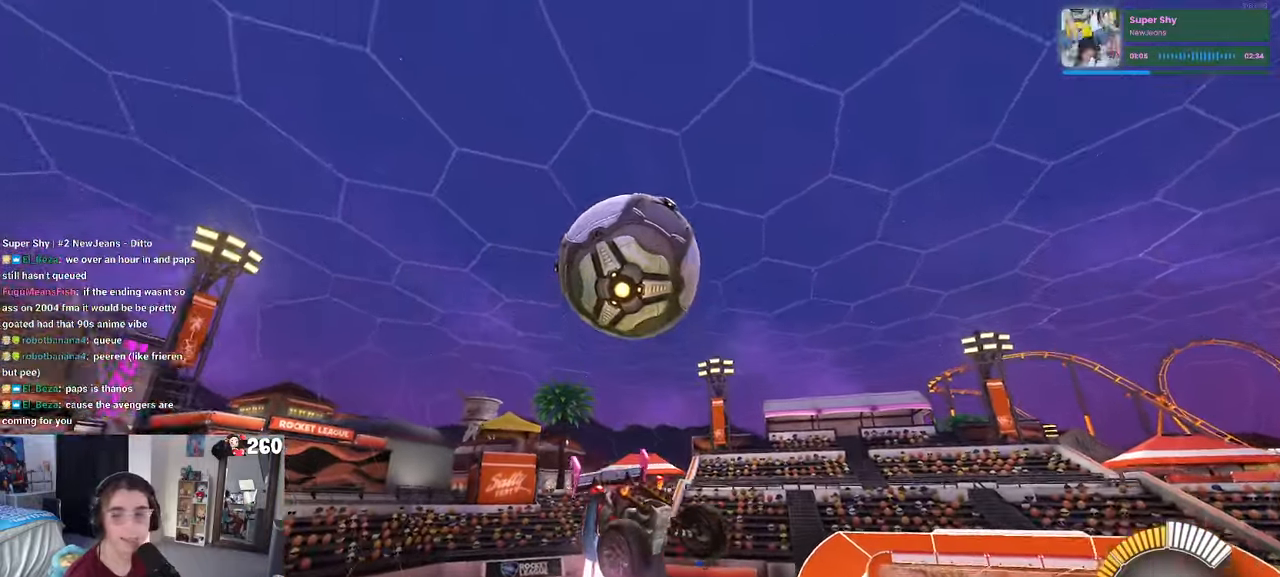
{"buttons": [], "left_stick": "center", "right_stick": "center", "events": []}
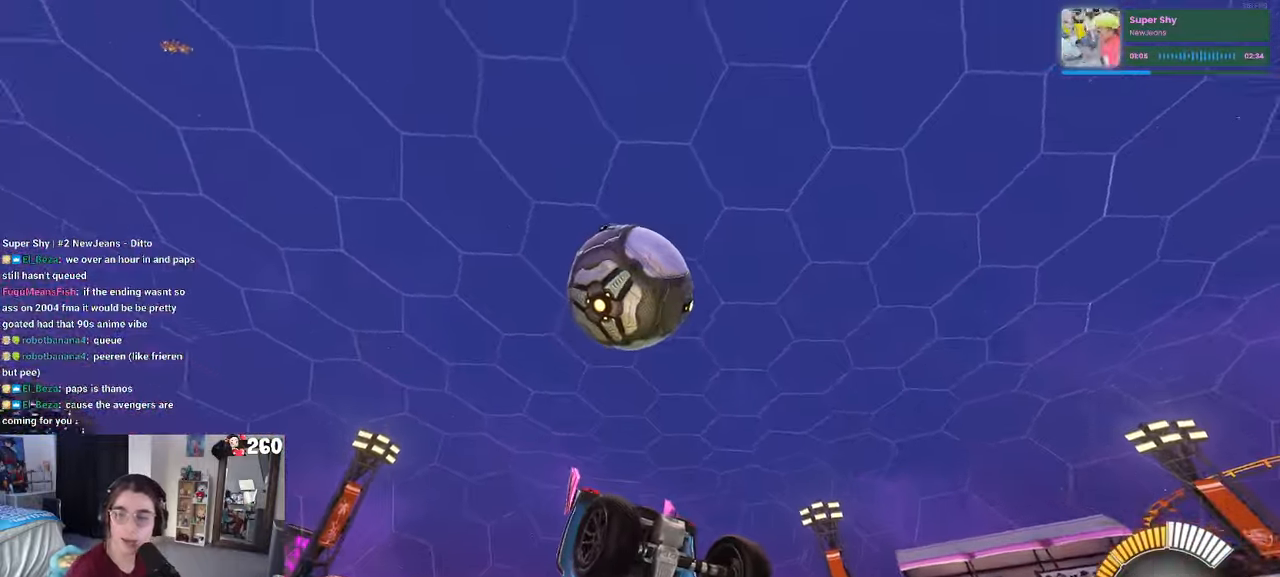
{"buttons": [], "left_stick": "down", "right_stick": "center", "events": [[300, "left_stick", "right"], [400, "left_stick", "down"]]}